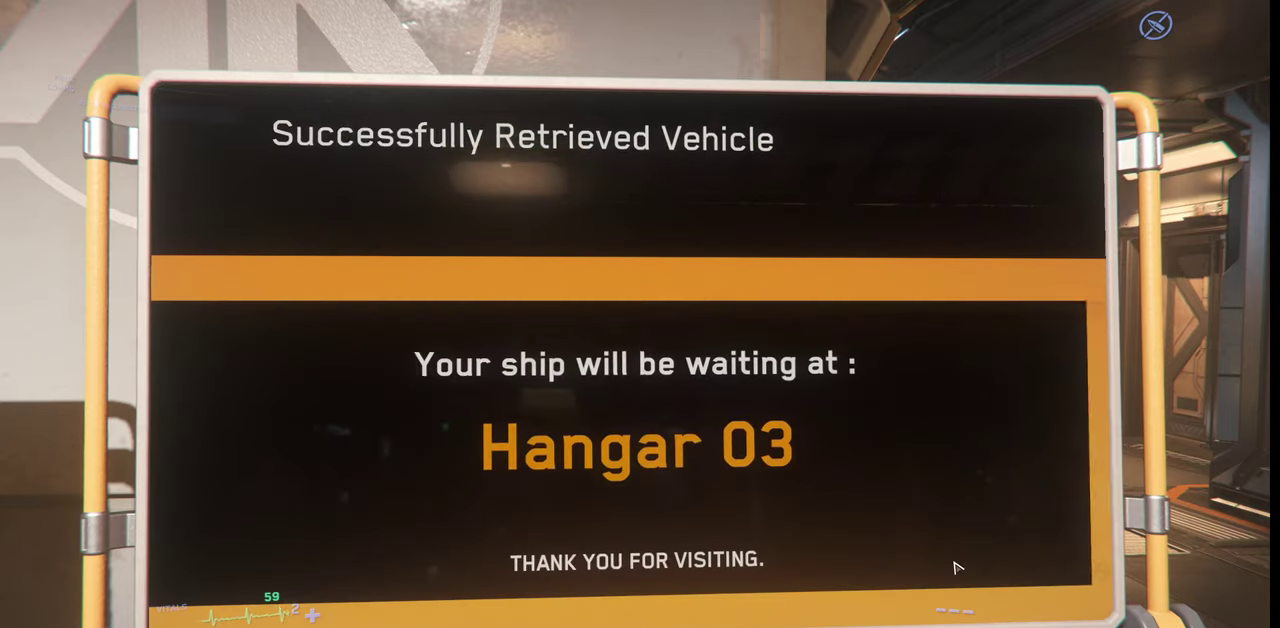
Gameplay with keyboard and mouse; each line is a JSON object with the keys and mouse buttons held at the frame after it. "events" lists presses ("down") and releases ("up") of ".", "/", "0", "1", "2", "3", "4", "5", "6", "7", "8", "9", "a", "alt_l", "alt_r", "b", "backslash", "backspace", "c", "caps_lock", "comma", "ctrl_l", "ctrl_r", "d", "e", "equals", "escape", "f", "f1", "f10", "f11", "f12", "f2", "f3", "f4", "f5", "f6", "f7", "f8", "f9", "g", "h", "i", "j", "k", "l", "lbracket", "m", "minus", "n", "o", "p", "q", "quote", "r", "rbracket", "return", "s", "semicolon", "shift_l", "shift_r", "space", "super_l", "super_r", "t", "tab", "tilde", "u", "v", "w", "x", "y", "z", "mouse_left", "mouse_wheel", "mouse_right" and "mouse_mb4" between this image and that frame as [ms after this image, input, new state], when the widget could be followed in between. "mouse_left", "mouse_wheel", "mouse_right", "mouse_mb4" = the "left", "wheel", "right", "mb4" buttons of the "mouse" list. No other keys are recorded. "wheel" means that the mouse wheel is clicked or scrolled. Mouse movement is not recorded.
{"keys": ["s"], "mouse": [], "events": [[33, "s", "down"]]}
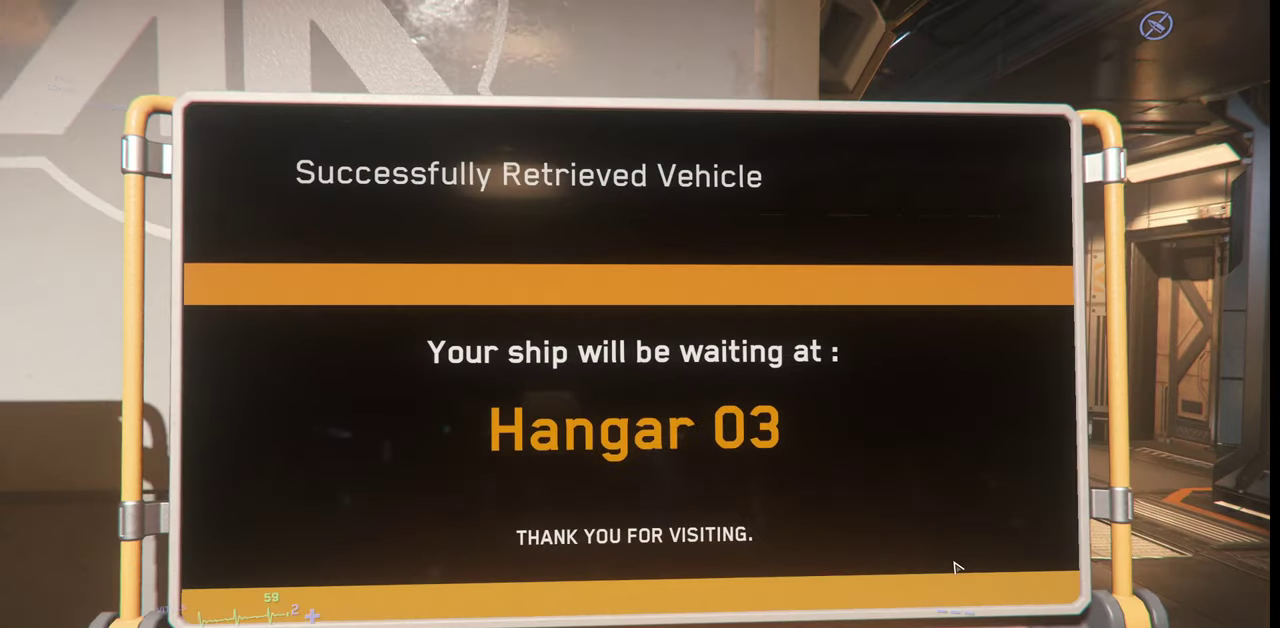
{"keys": ["s"], "mouse": [], "events": []}
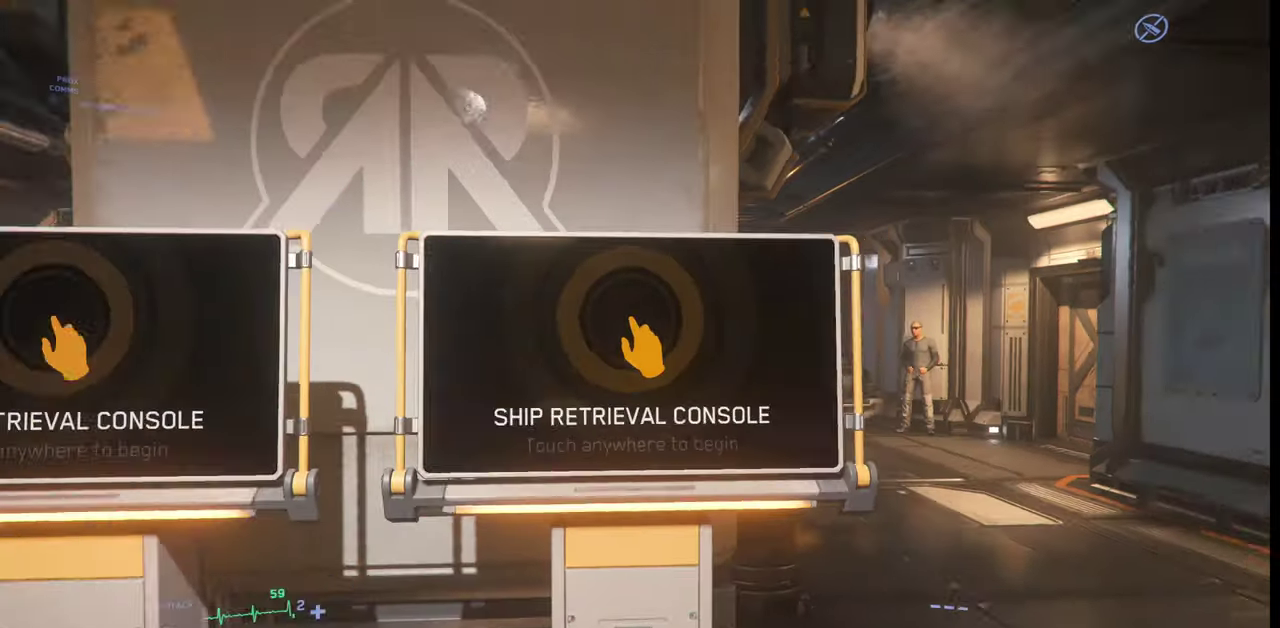
{"keys": ["s"], "mouse": [], "events": []}
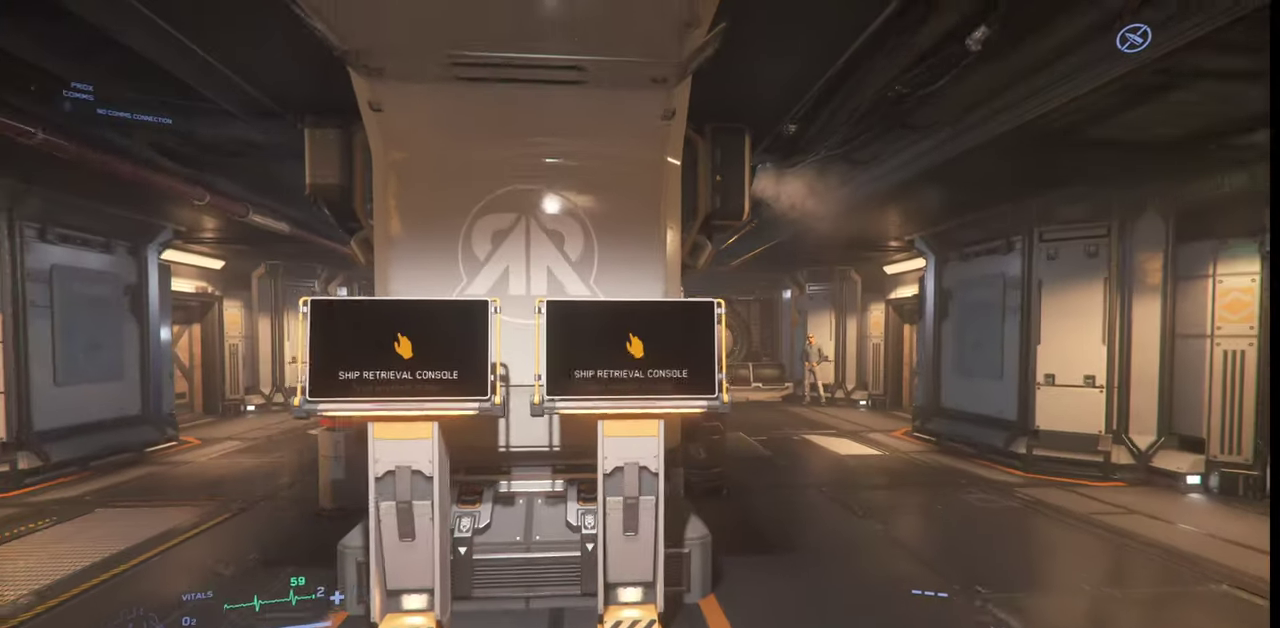
{"keys": [], "mouse": [], "events": [[167, "s", "up"]]}
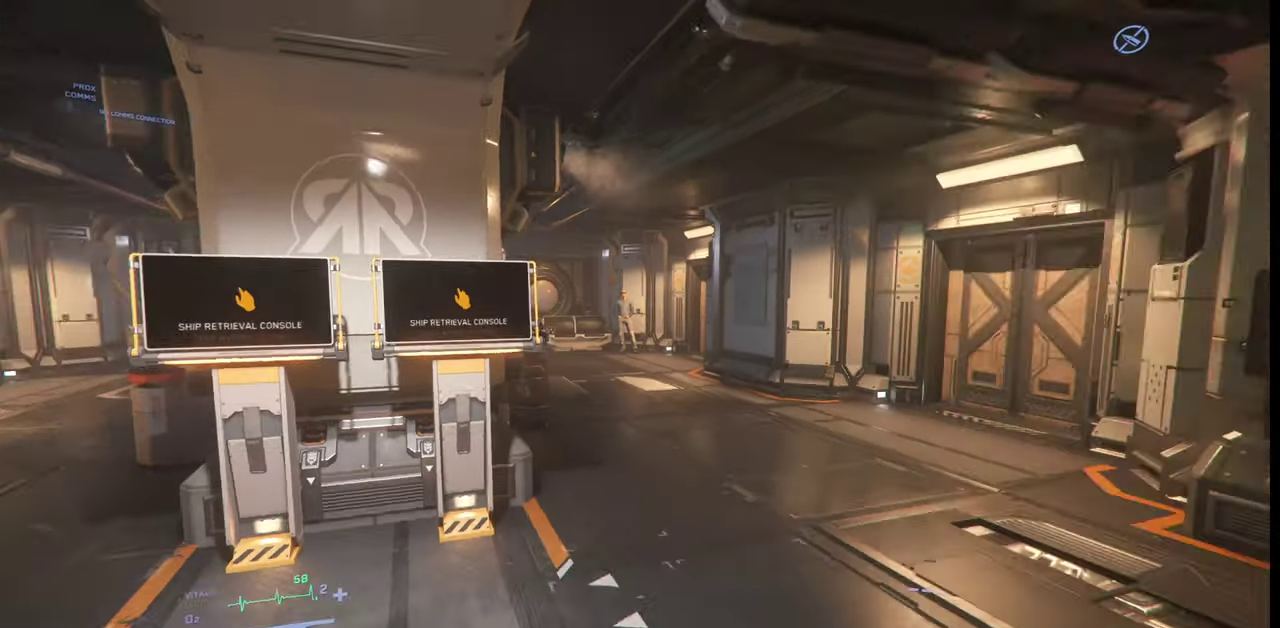
{"keys": [], "mouse": [], "events": []}
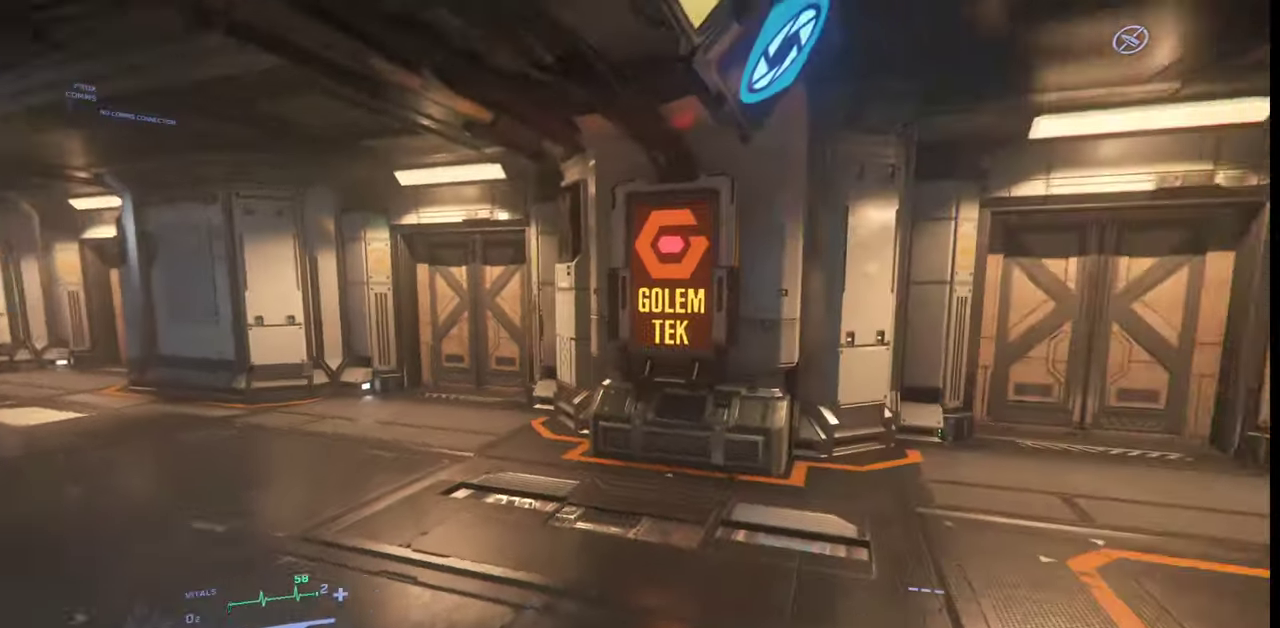
{"keys": [], "mouse": [], "events": []}